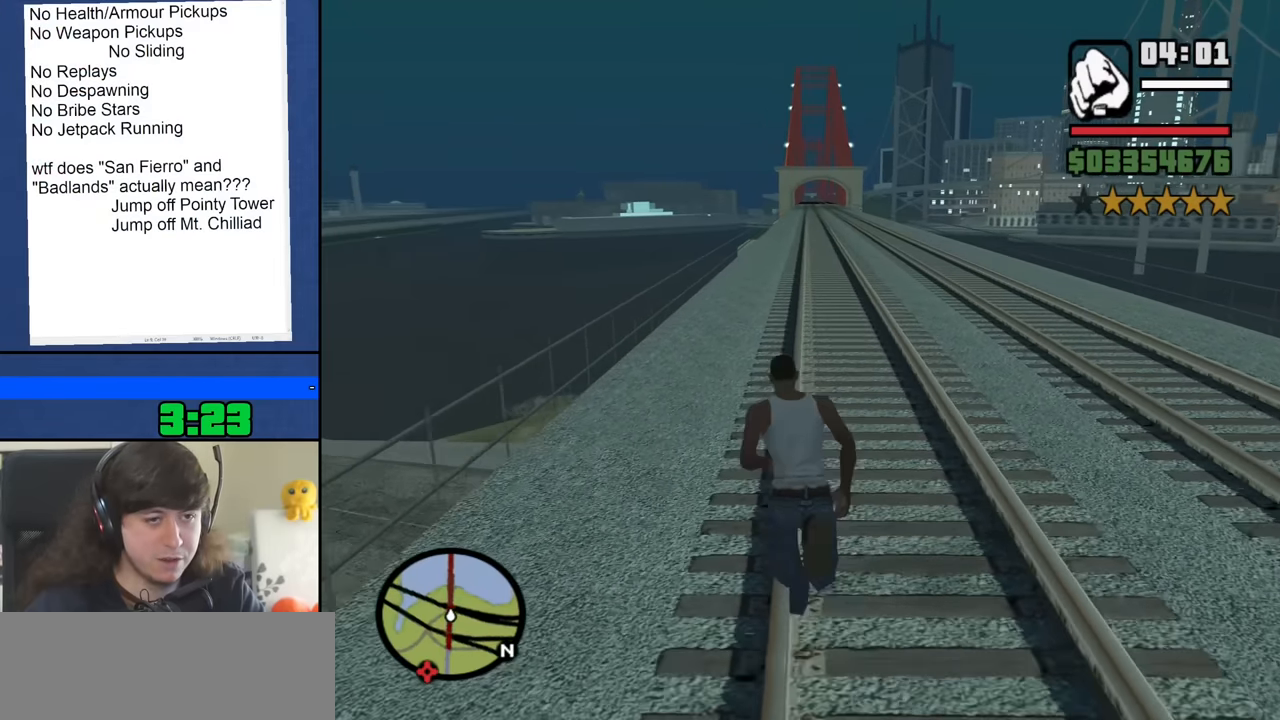
Gameplay with keyboard and mouse; each line is a JSON object with the keys and mouse buttons held at the frame after it. "events" lists presses ("down") and releases ("up") of "1", "2", "3", "4", "5", "6", "8", "a", "alt", "b", "c", "ctrl", "d", "down", "e", "escape", "f", "f1", "f2", "f3", "g", "h", "left", "n", "num2", "q", "r", "right", "s", "shift", "space", "t", "tab", "up", "v", "w", "x", "y", "z", "mouse_left", "mouse_middle", "mouse_right", "mouse_wheel_up" and "mouse_wheel_down" between this image and that frame as [ms after this image, input, new state], when the widget could be followed in between. "mouse_left", "mouse_middle", "mouse_right", "mouse_wheel_up", "mouse_wheel_down" = the "left", "middle", "right", "wheel_up", "wheel_down" buttons of the "mouse" list. No other keys are recorded. Mouse movement is not recorded.
{"keys": ["d", "space", "w"], "mouse": [], "events": [[83, "d", "down"], [83, "space", "down"], [183, "space", "up"], [267, "space", "down"], [317, "d", "up"], [367, "space", "up"], [450, "space", "down"], [500, "d", "down"]]}
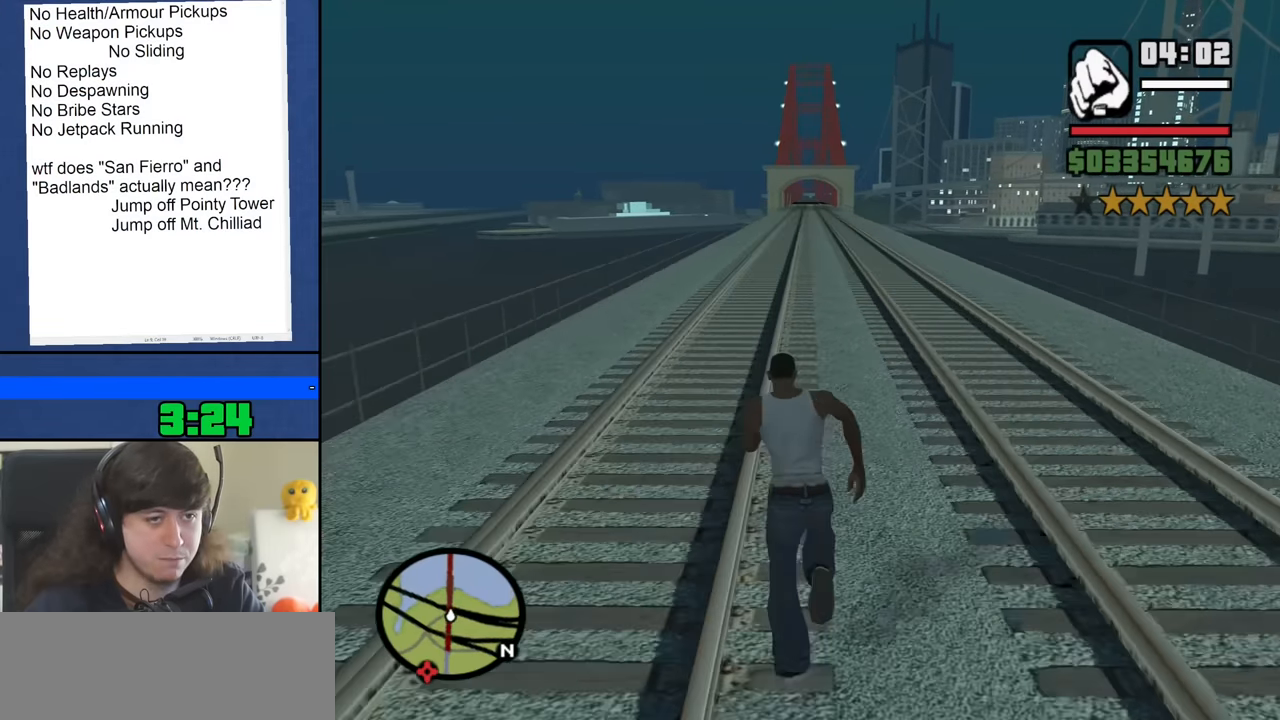
{"keys": ["w"], "mouse": [], "events": [[50, "space", "up"], [100, "d", "up"], [150, "space", "down"], [233, "space", "up"], [333, "space", "down"], [433, "space", "up"]]}
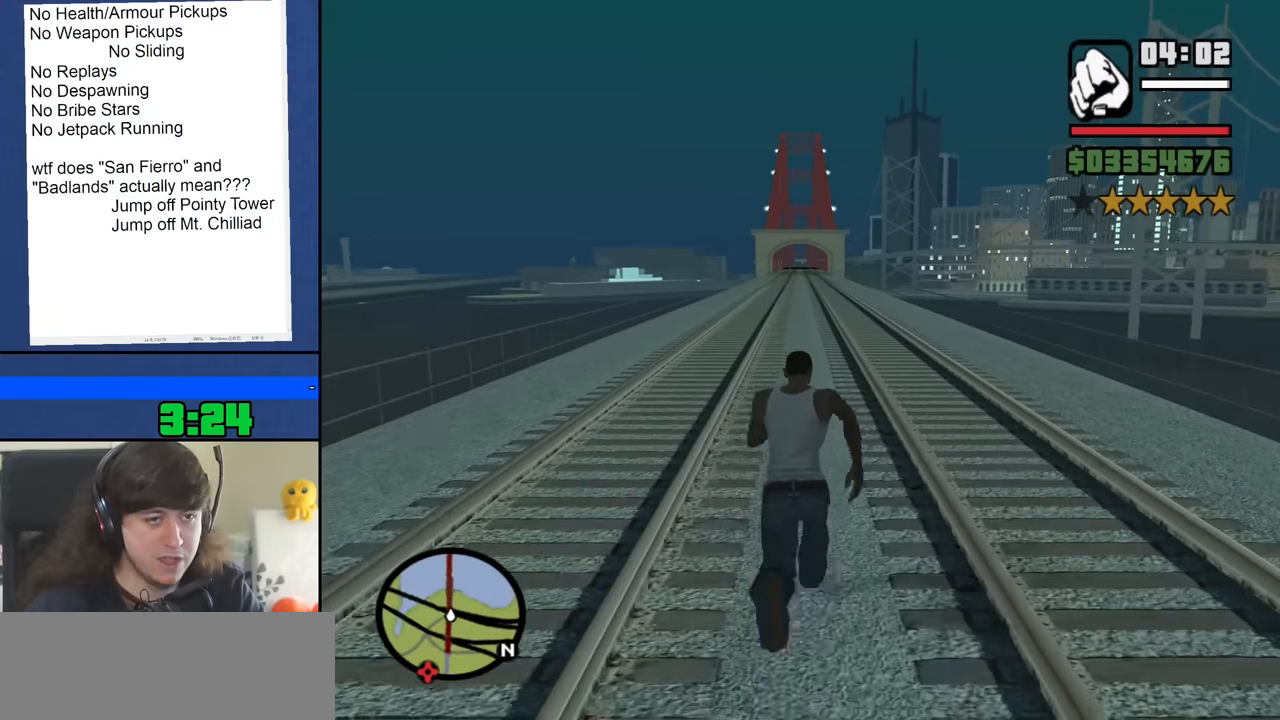
{"keys": ["w"], "mouse": [], "events": [[17, "space", "down"], [117, "space", "up"], [200, "space", "down"], [300, "space", "up"], [400, "space", "down"], [483, "space", "up"]]}
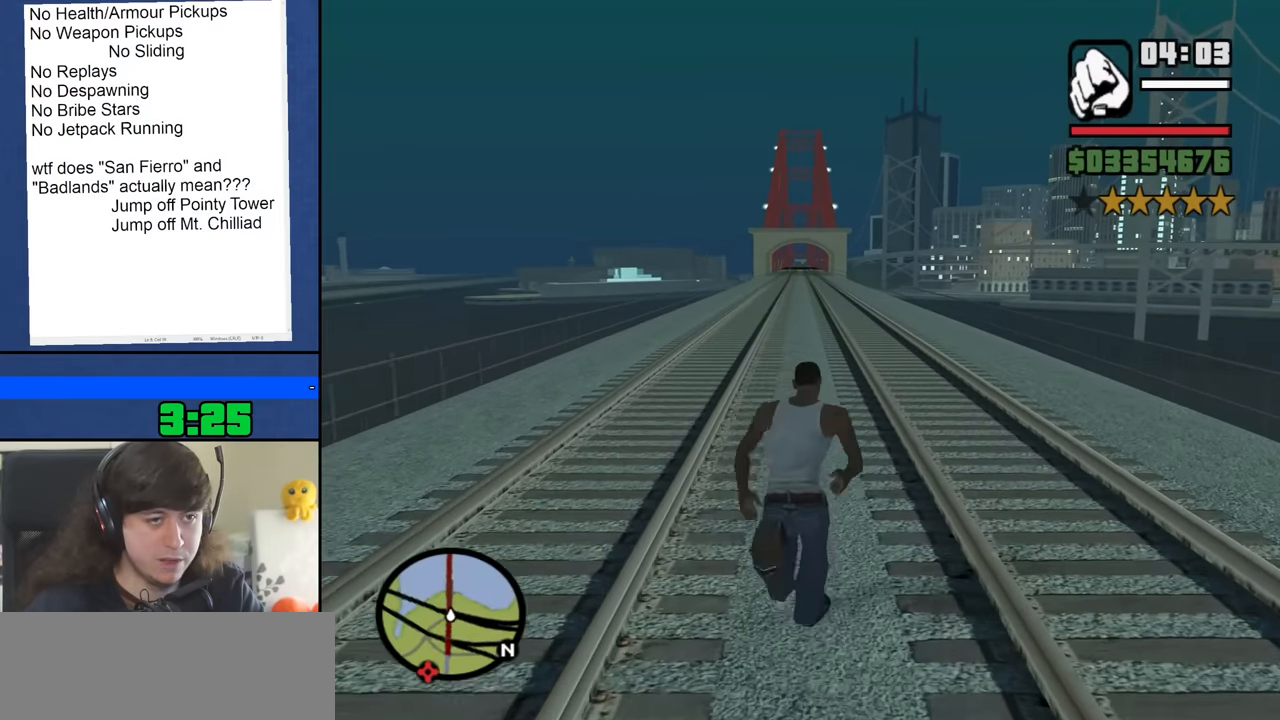
{"keys": ["space", "w"], "mouse": [], "events": [[83, "space", "down"], [167, "space", "up"], [267, "space", "down"], [367, "space", "up"], [450, "space", "down"]]}
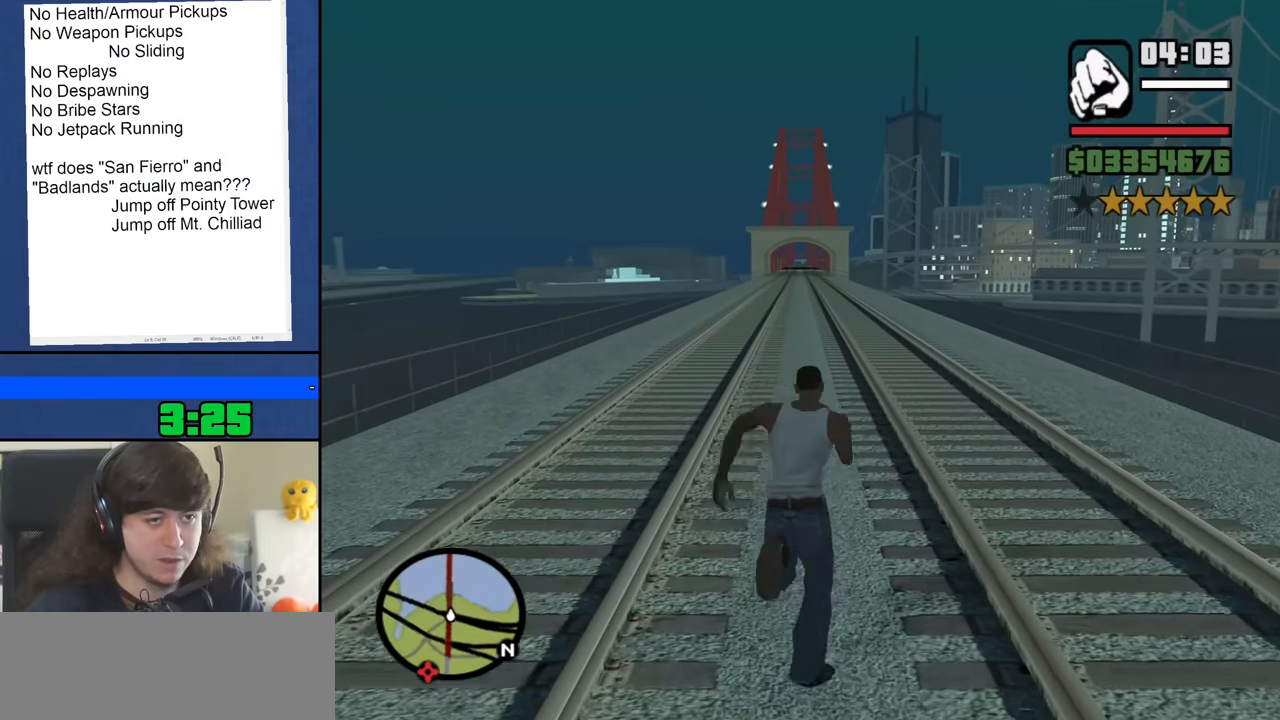
{"keys": ["w"], "mouse": [], "events": [[50, "space", "up"], [150, "space", "down"], [233, "space", "up"], [333, "space", "down"], [433, "space", "up"]]}
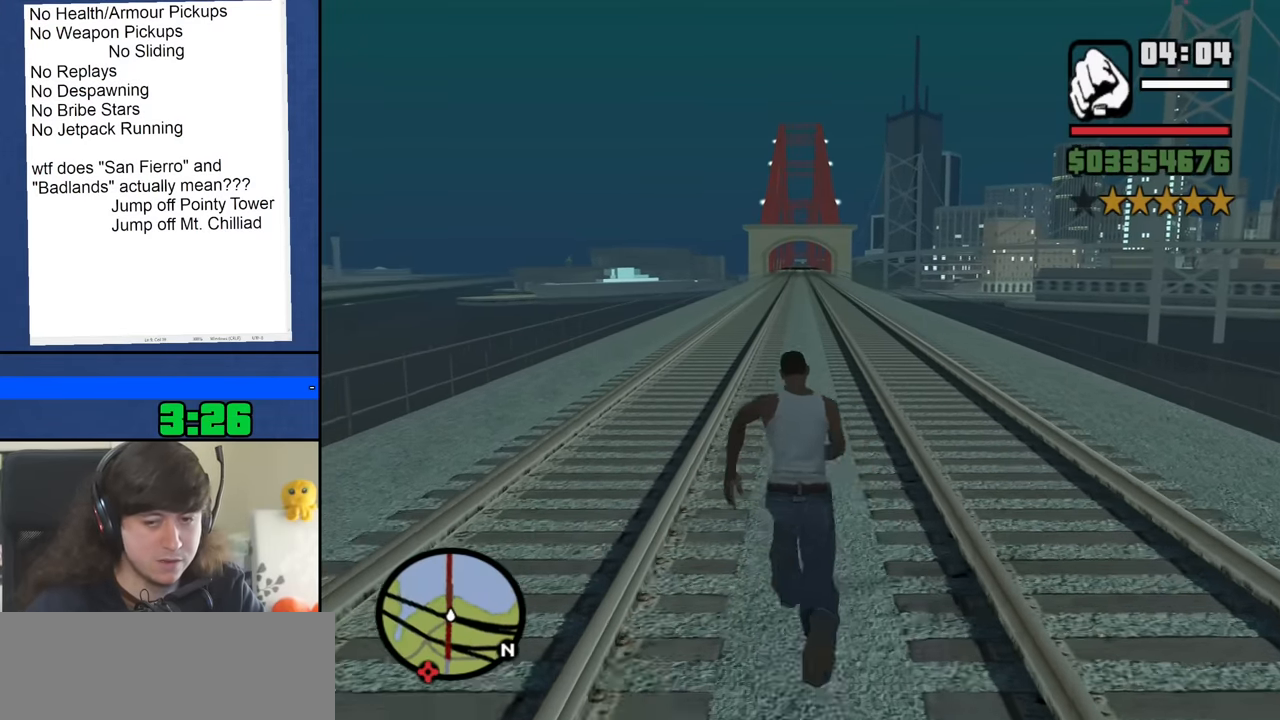
{"keys": ["w"], "mouse": [], "events": [[17, "space", "down"], [117, "space", "up"], [200, "space", "down"], [300, "space", "up"], [400, "space", "down"], [483, "space", "up"]]}
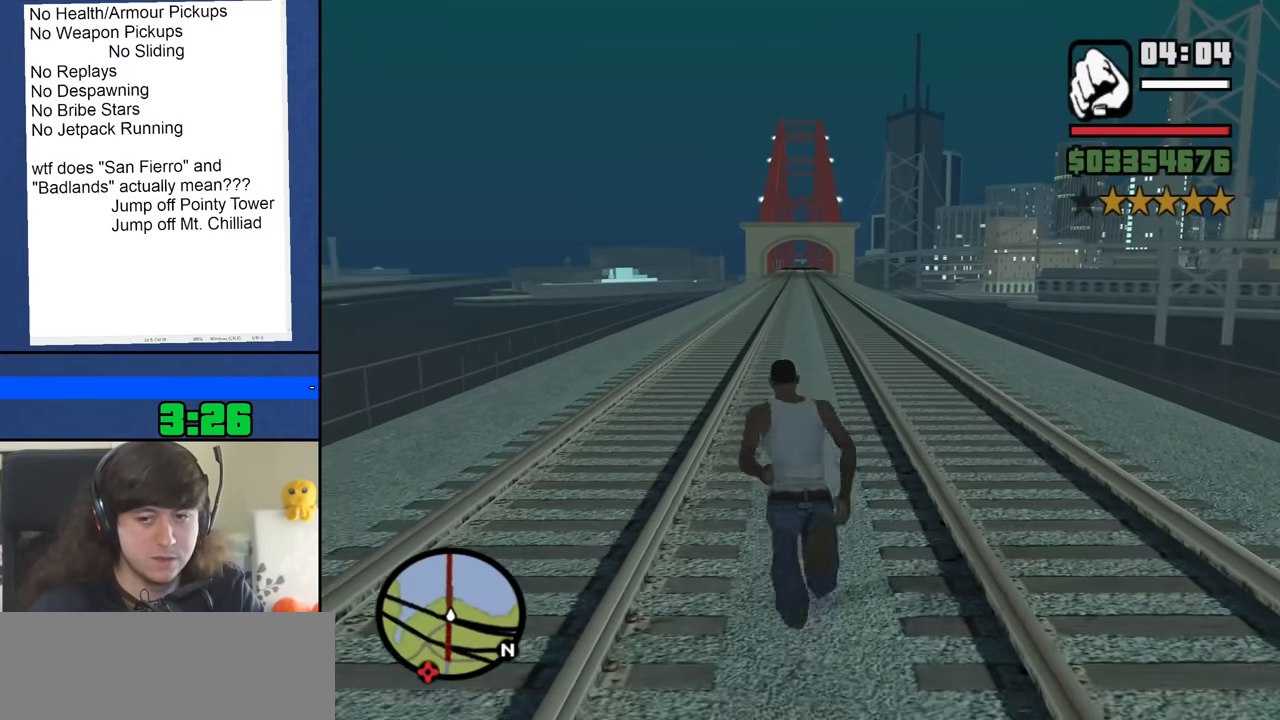
{"keys": ["space", "w"], "mouse": [], "events": [[83, "space", "down"], [167, "space", "up"], [267, "space", "down"], [367, "space", "up"], [450, "space", "down"]]}
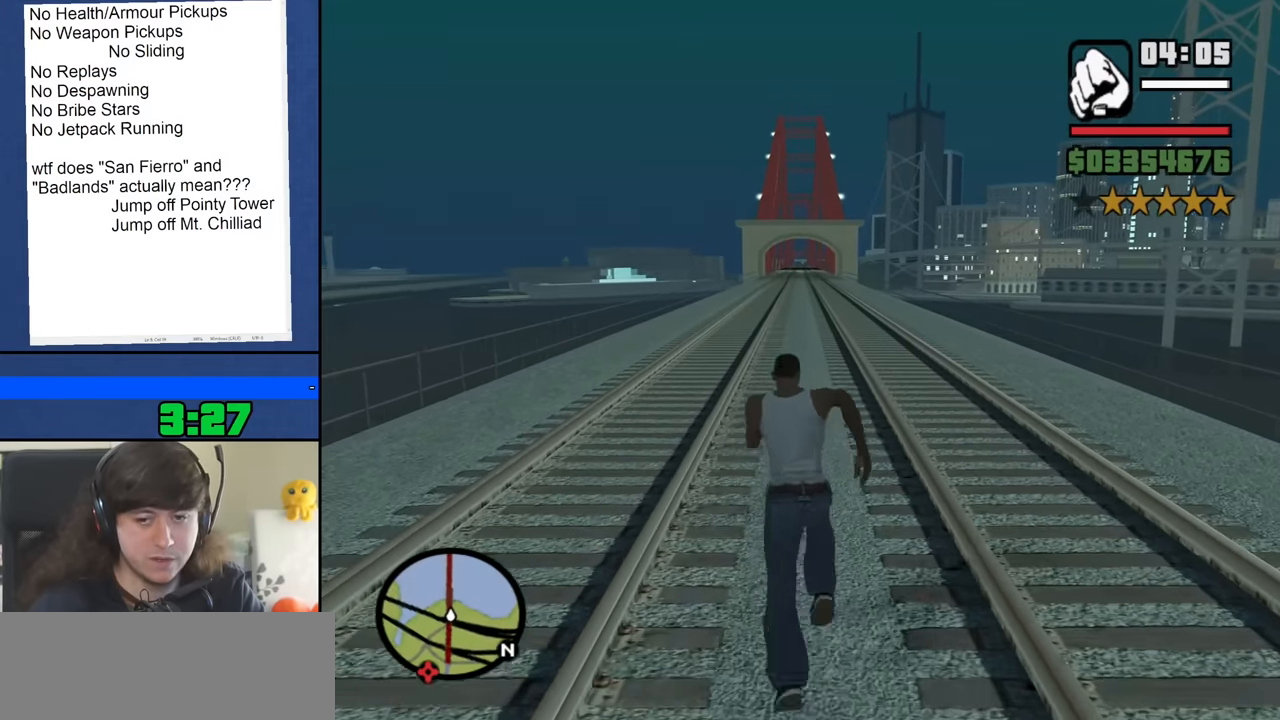
{"keys": ["w"], "mouse": [], "events": [[50, "space", "up"], [150, "space", "down"], [233, "space", "up"], [333, "space", "down"], [433, "space", "up"]]}
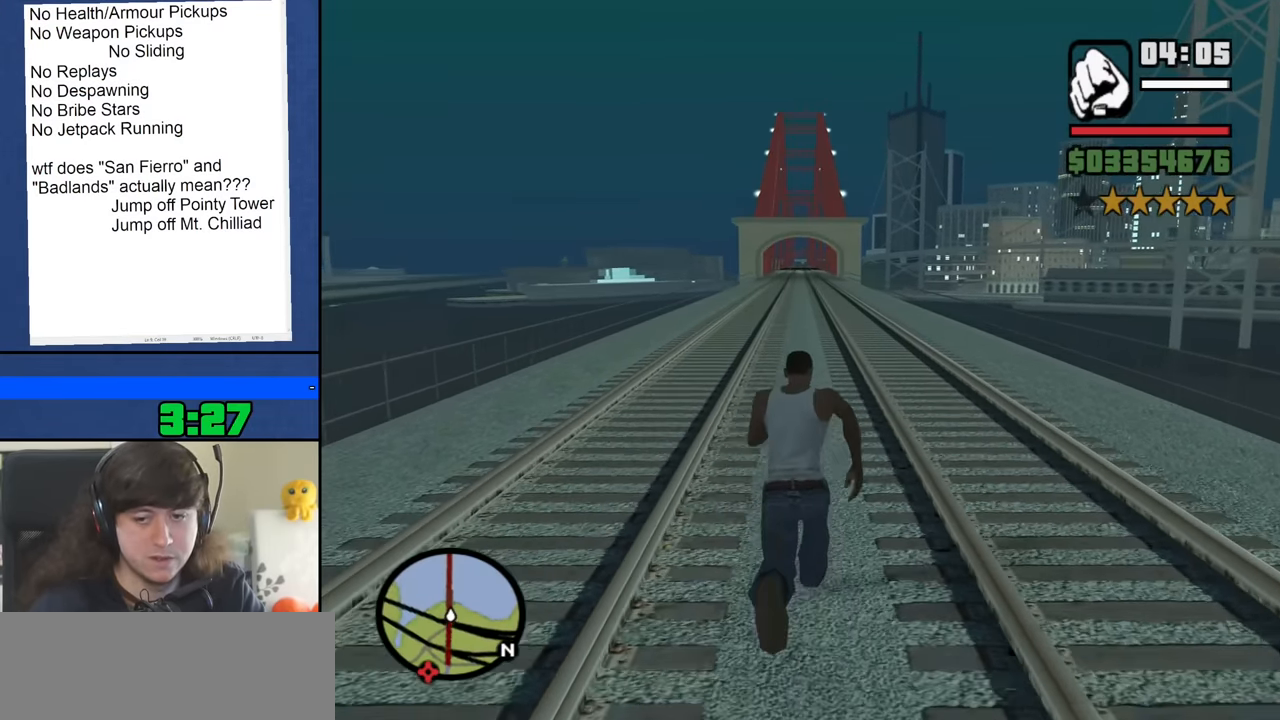
{"keys": ["w"], "mouse": [], "events": [[17, "space", "down"], [117, "space", "up"], [200, "space", "down"], [300, "space", "up"], [400, "space", "down"], [483, "space", "up"]]}
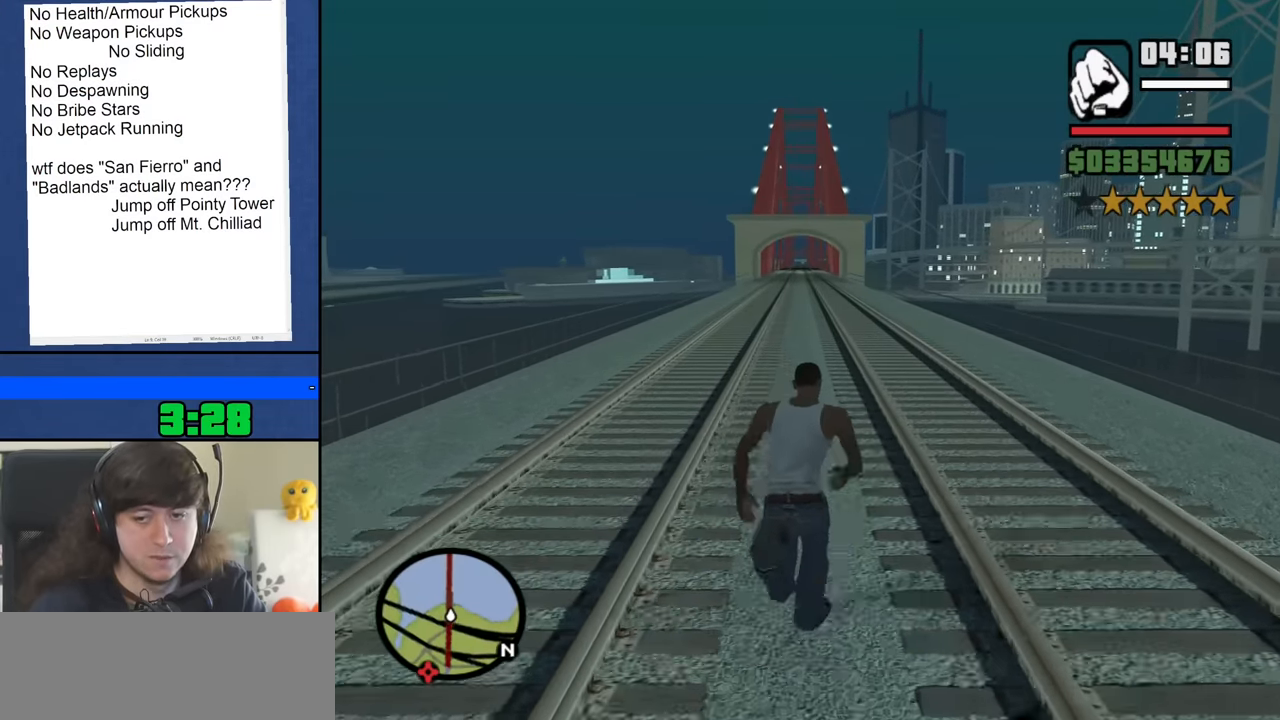
{"keys": ["space", "w"], "mouse": [], "events": [[83, "space", "down"], [167, "space", "up"], [267, "space", "down"], [367, "space", "up"], [450, "space", "down"]]}
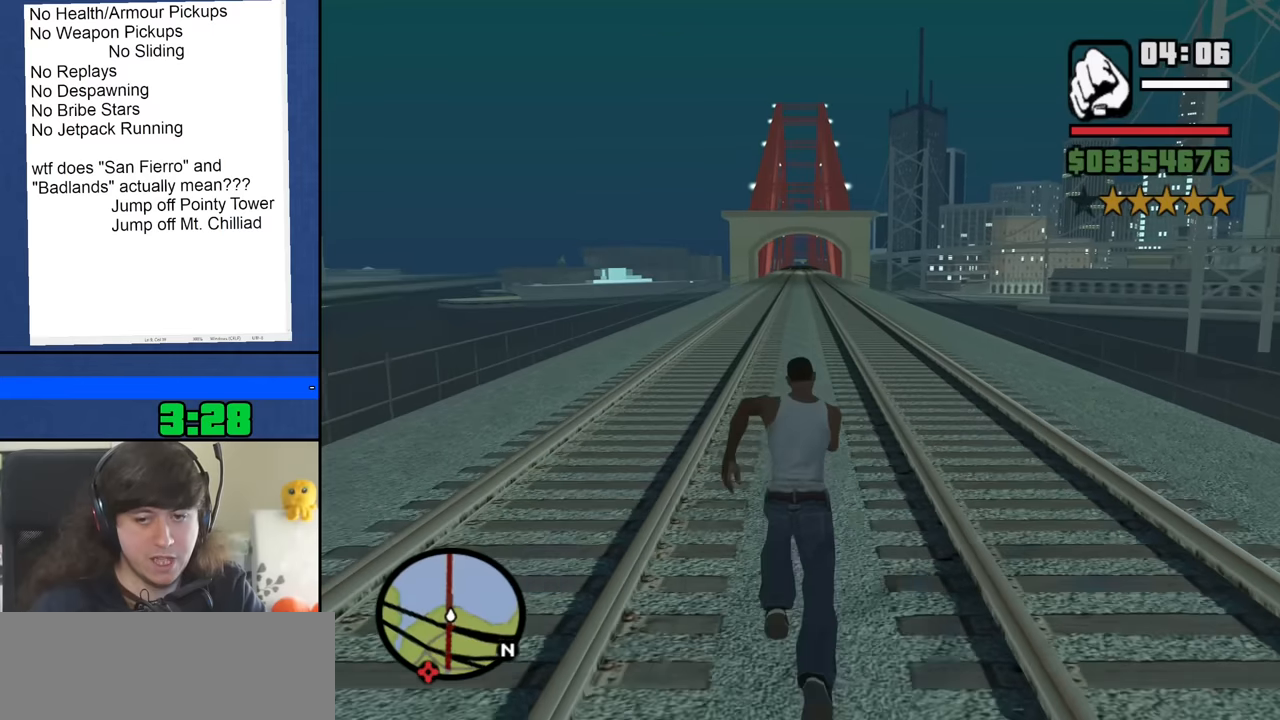
{"keys": ["w"], "mouse": [], "events": [[50, "space", "up"], [150, "space", "down"], [233, "space", "up"], [333, "space", "down"], [433, "space", "up"]]}
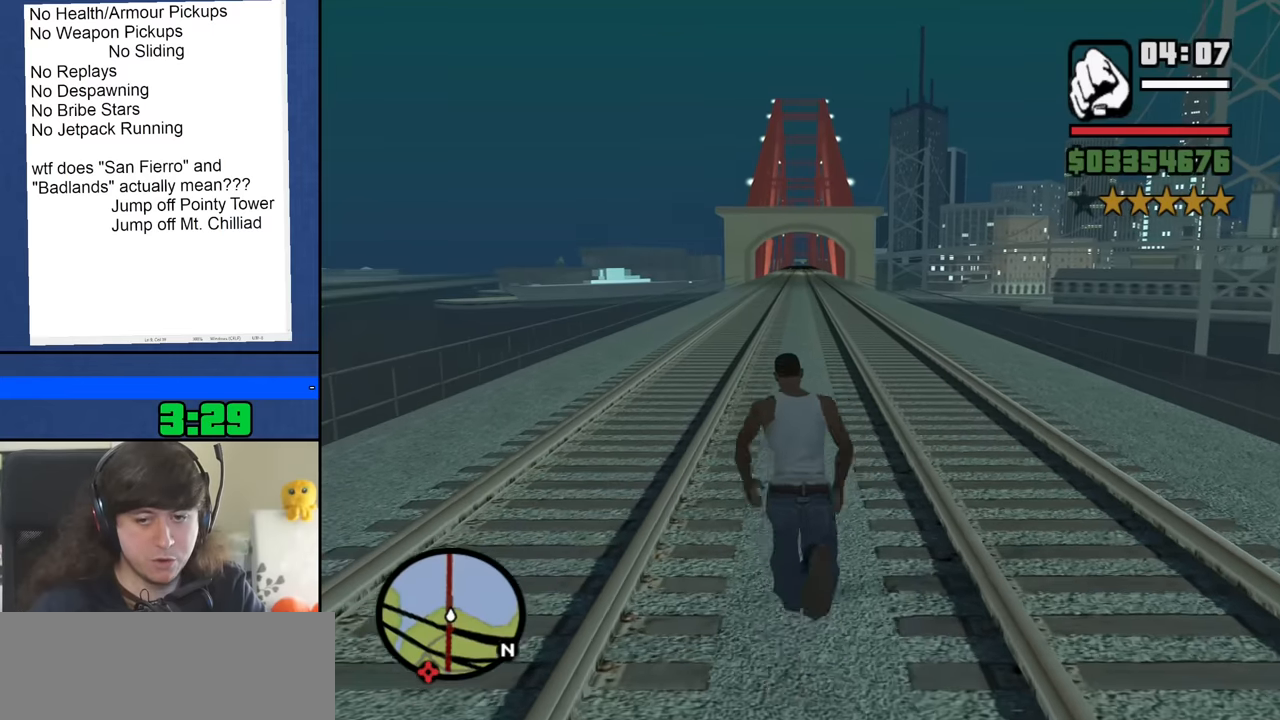
{"keys": ["w"], "mouse": [], "events": [[17, "space", "down"], [117, "space", "up"], [200, "space", "down"], [300, "space", "up"], [400, "space", "down"], [483, "space", "up"]]}
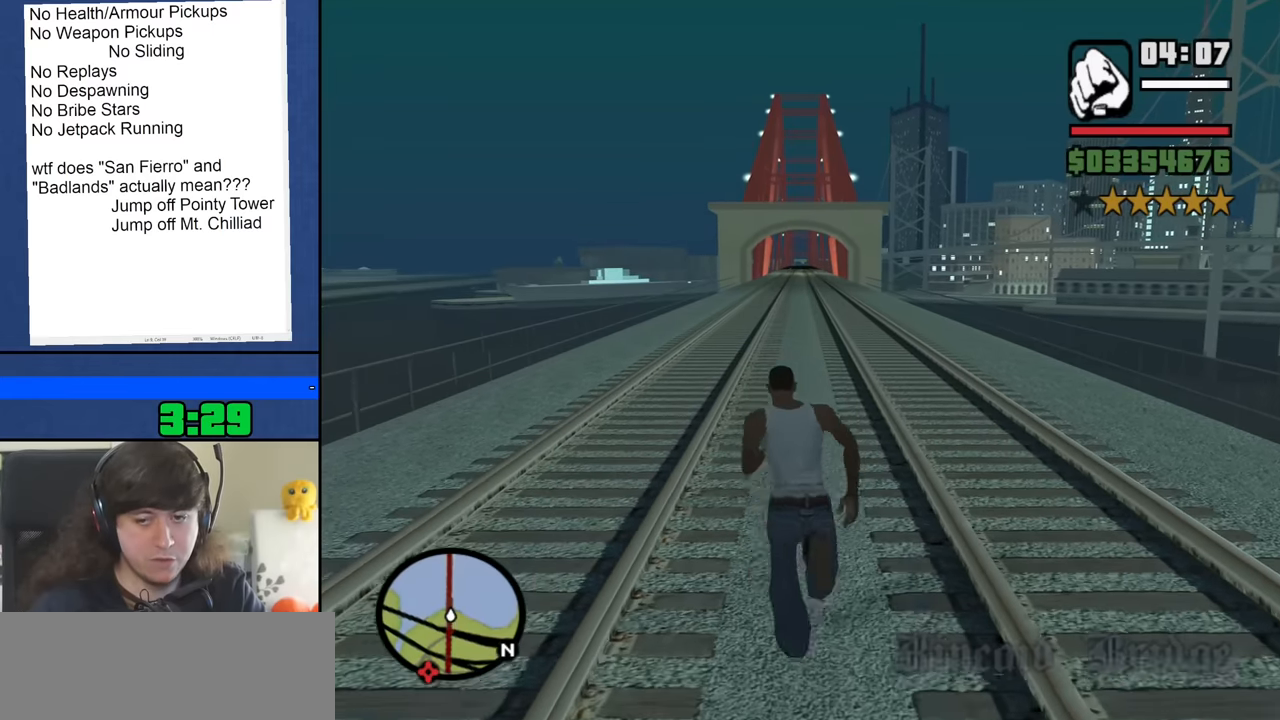
{"keys": ["space", "w"], "mouse": [], "events": [[83, "space", "down"], [167, "space", "up"], [267, "space", "down"], [367, "space", "up"], [450, "space", "down"]]}
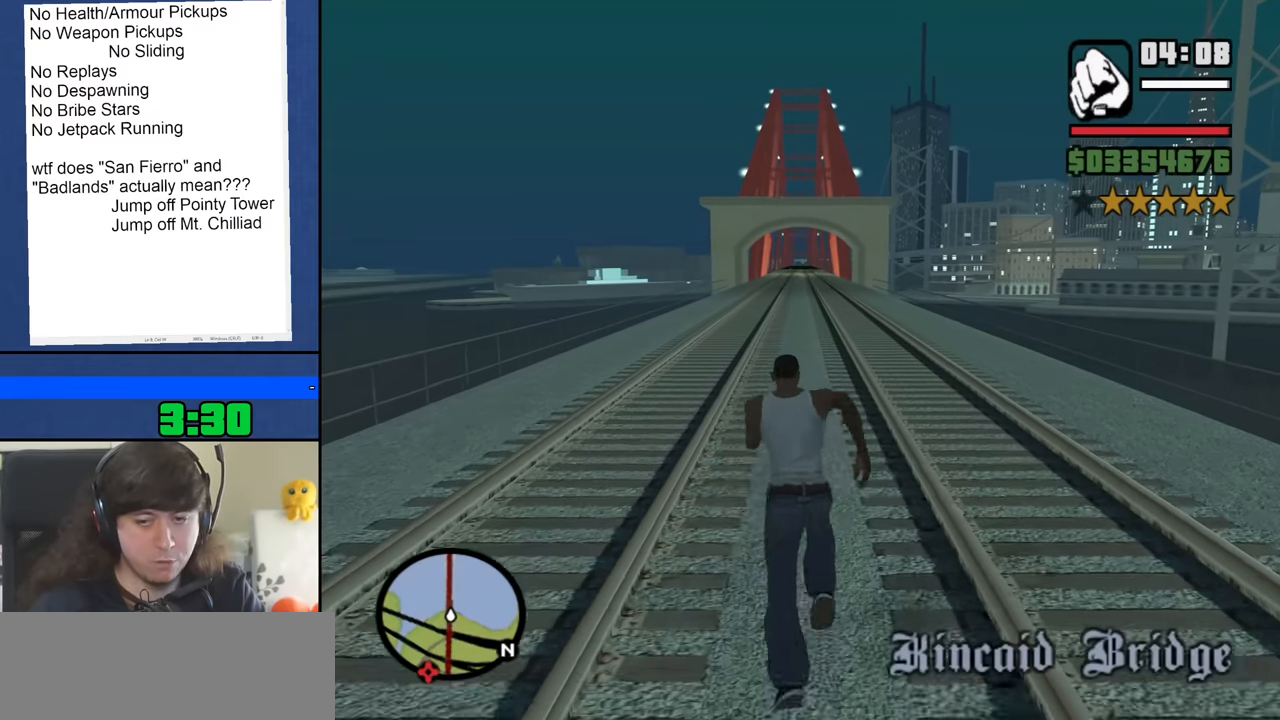
{"keys": ["w"], "mouse": [], "events": [[50, "space", "up"], [150, "space", "down"], [233, "space", "up"], [333, "space", "down"], [433, "space", "up"]]}
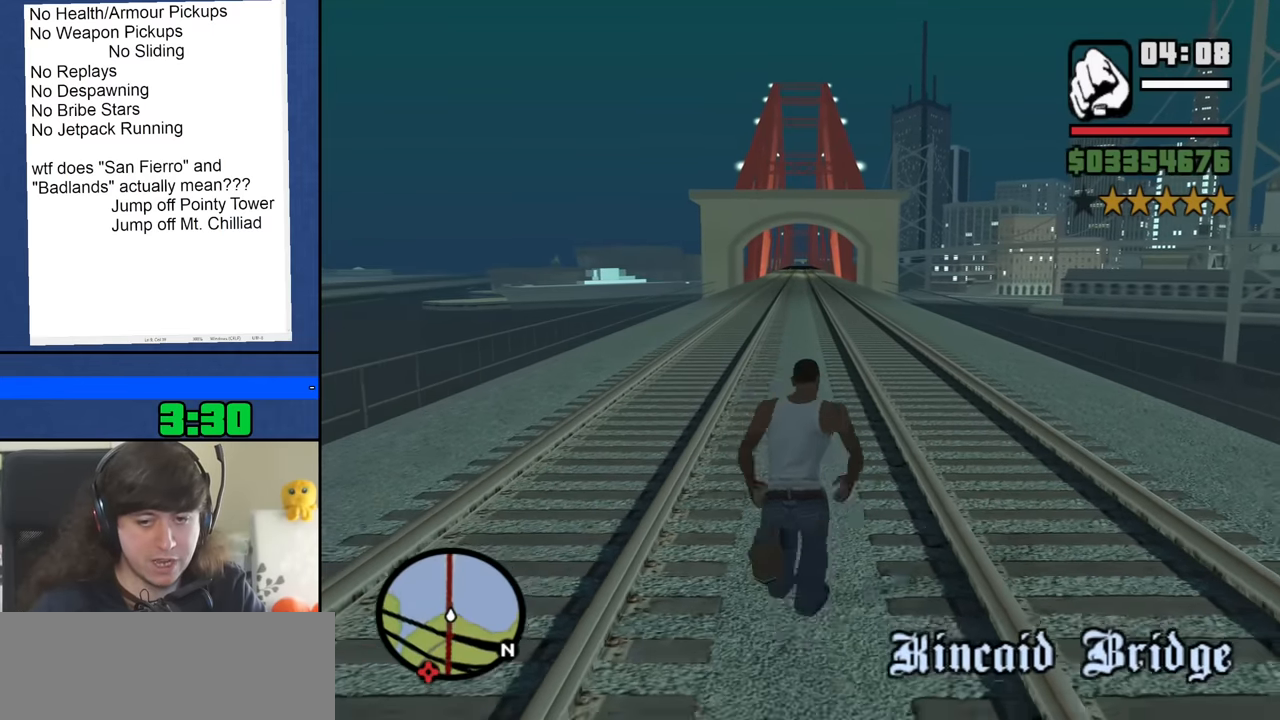
{"keys": ["w"], "mouse": [], "events": [[17, "space", "down"], [117, "space", "up"], [200, "space", "down"], [300, "space", "up"], [400, "space", "down"], [483, "space", "up"]]}
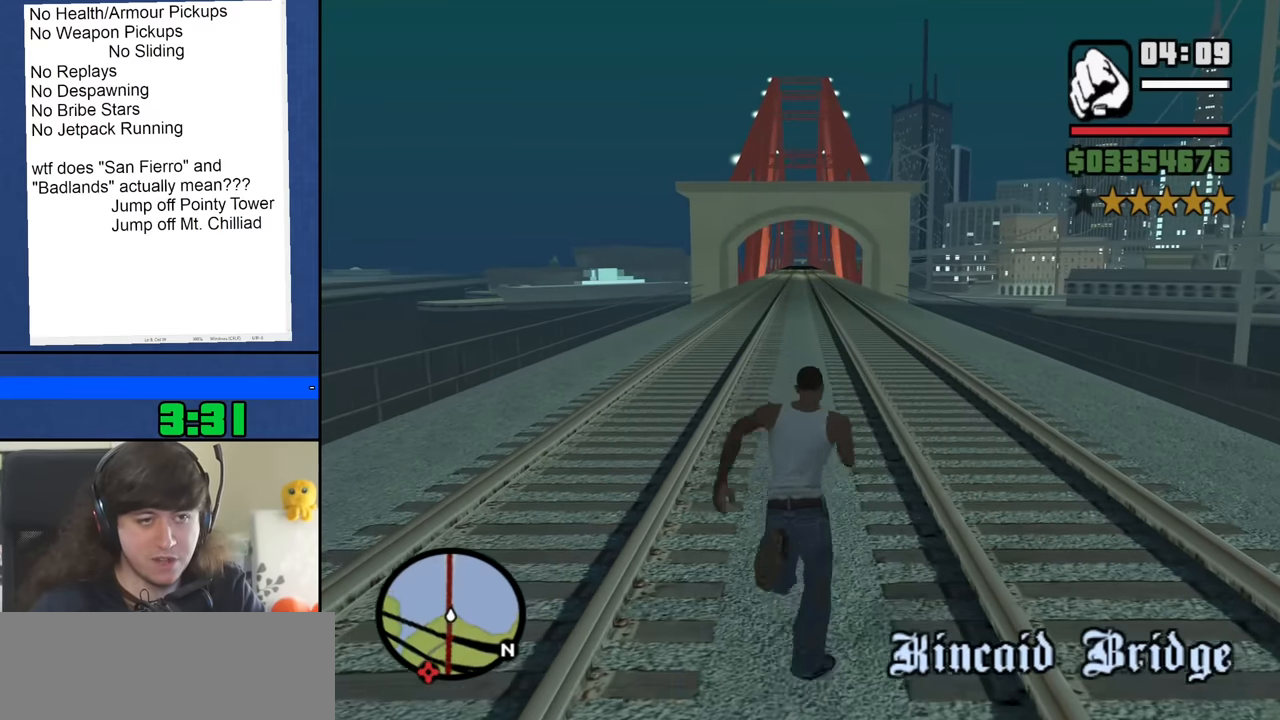
{"keys": ["space", "w"], "mouse": [], "events": [[83, "space", "down"], [167, "space", "up"], [267, "space", "down"], [367, "space", "up"], [450, "space", "down"]]}
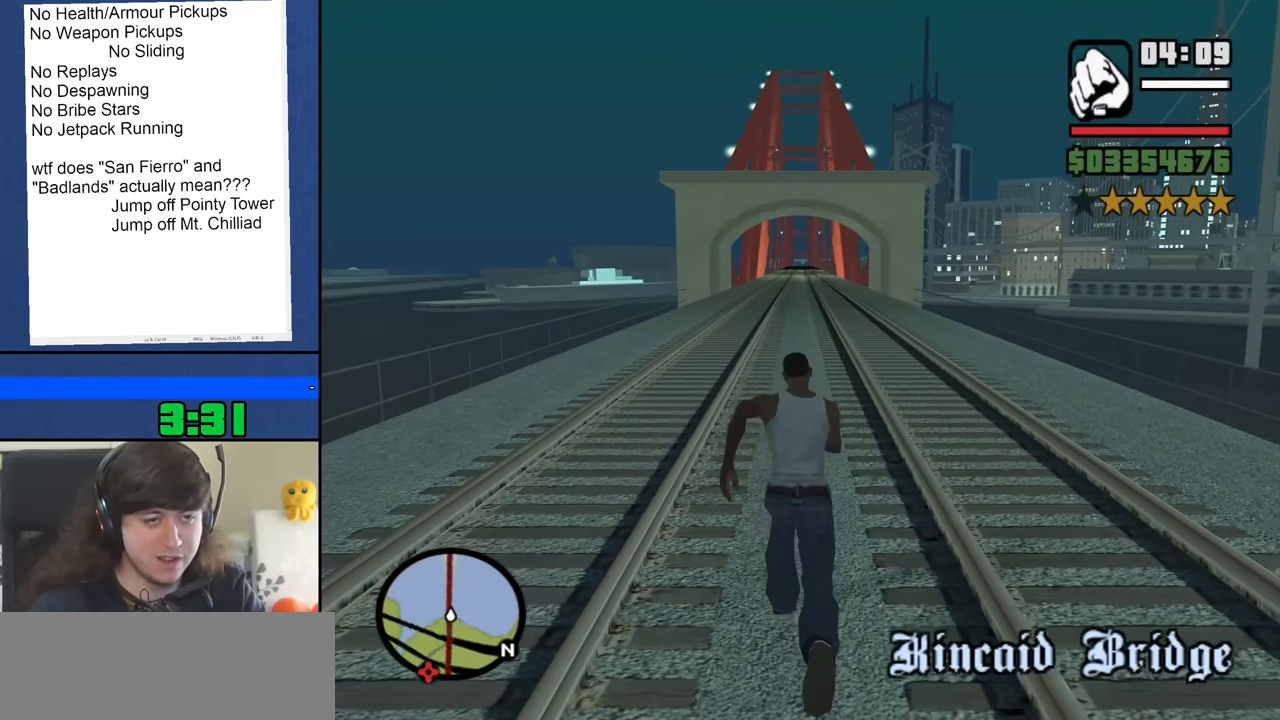
{"keys": ["w"], "mouse": [], "events": [[50, "space", "up"], [150, "space", "down"], [233, "space", "up"], [333, "space", "down"], [433, "space", "up"]]}
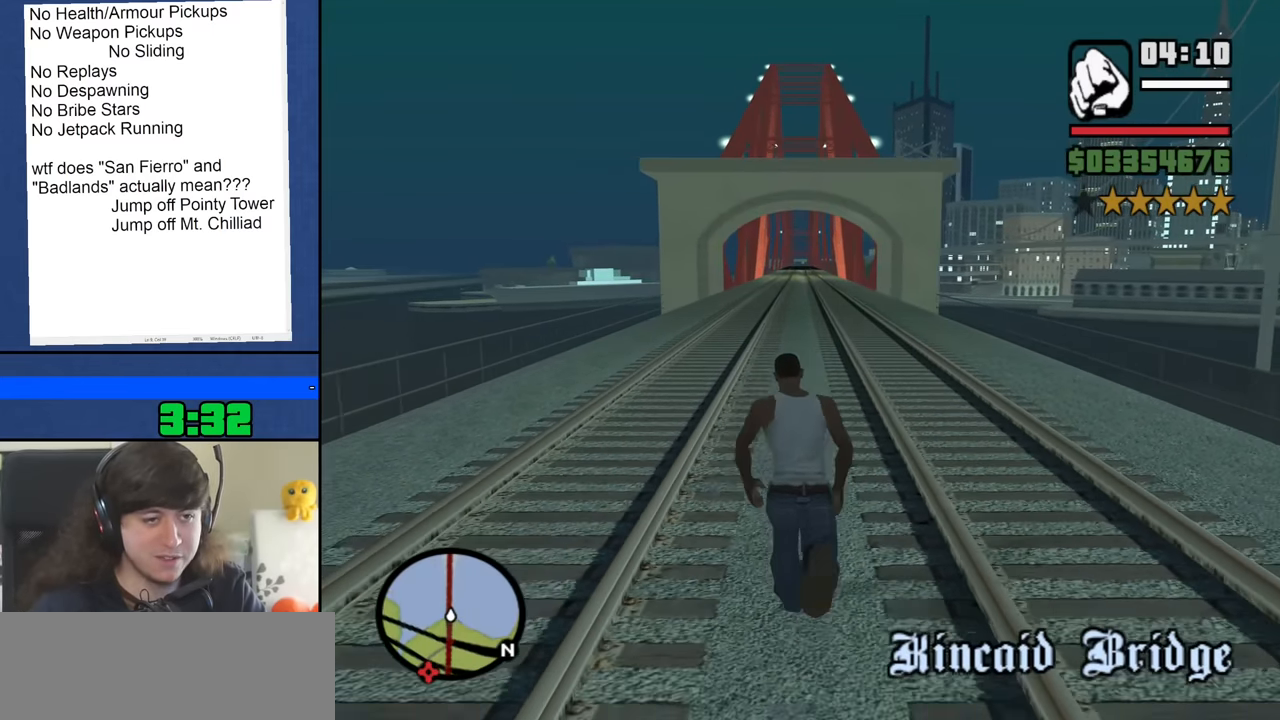
{"keys": ["w"], "mouse": [], "events": [[17, "space", "down"], [117, "space", "up"], [200, "space", "down"], [300, "space", "up"], [400, "space", "down"], [483, "space", "up"]]}
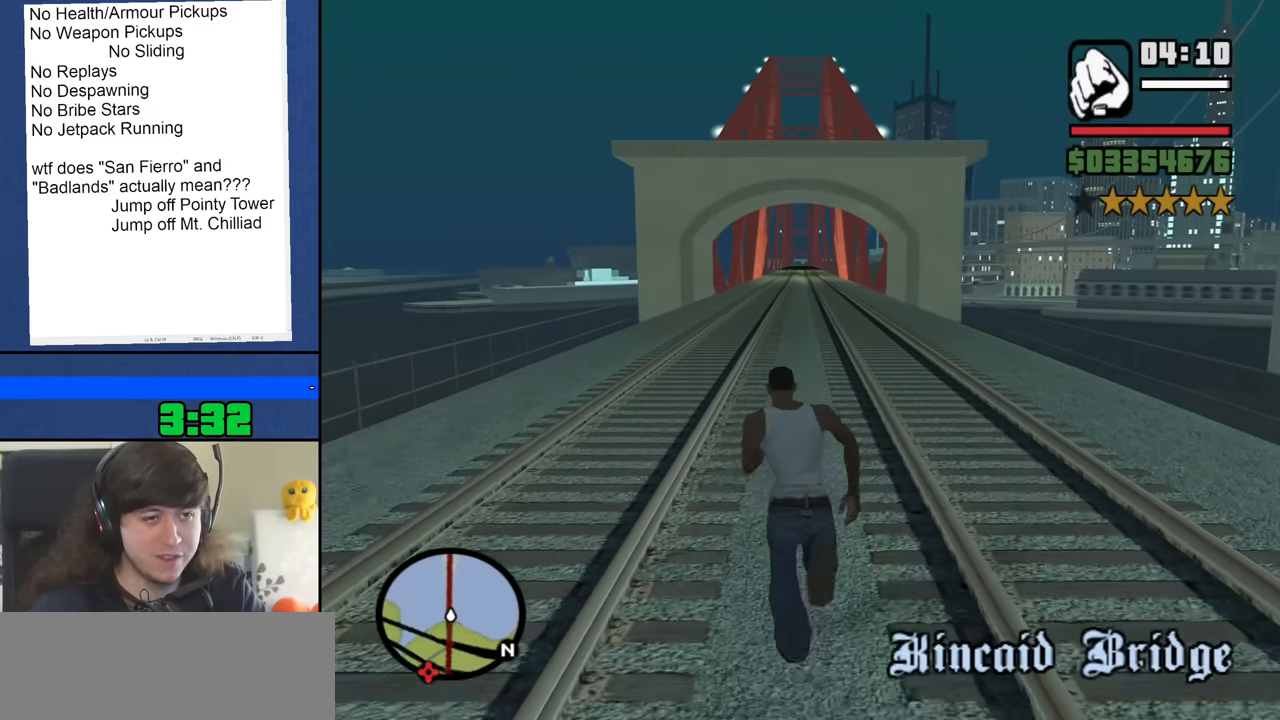
{"keys": ["space", "w"], "mouse": [], "events": [[83, "space", "down"], [183, "space", "up"], [267, "space", "down"], [367, "space", "up"], [467, "space", "down"]]}
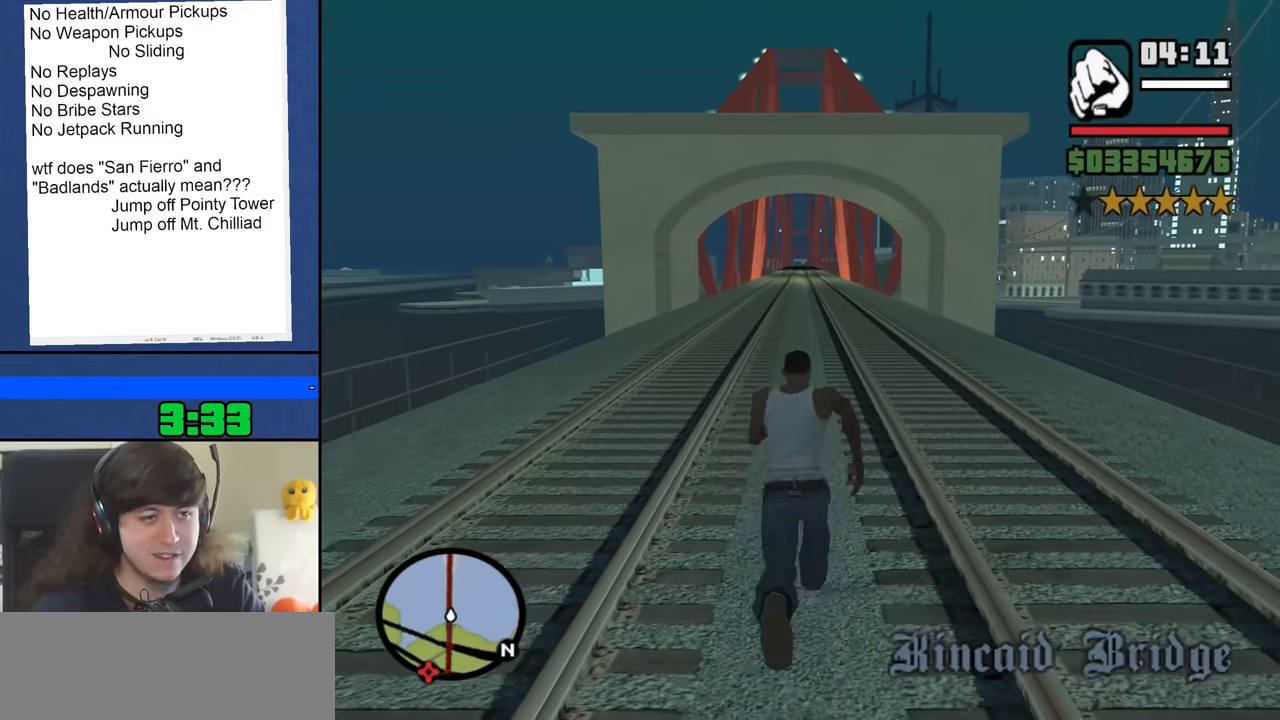
{"keys": ["w"], "mouse": [], "events": [[50, "space", "up"], [150, "space", "down"], [233, "space", "up"], [333, "space", "down"], [433, "space", "up"]]}
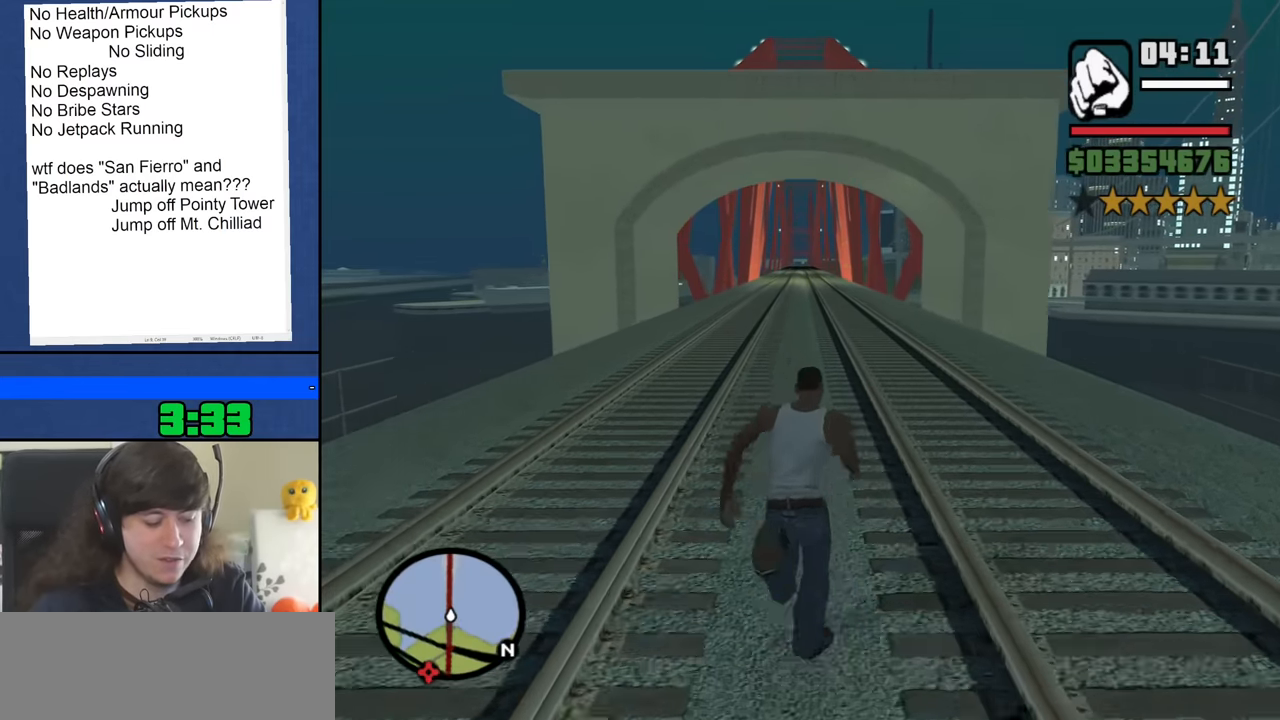
{"keys": ["w"], "mouse": [], "events": [[17, "space", "down"], [117, "space", "up"], [200, "space", "down"], [300, "space", "up"], [400, "space", "down"], [483, "space", "up"]]}
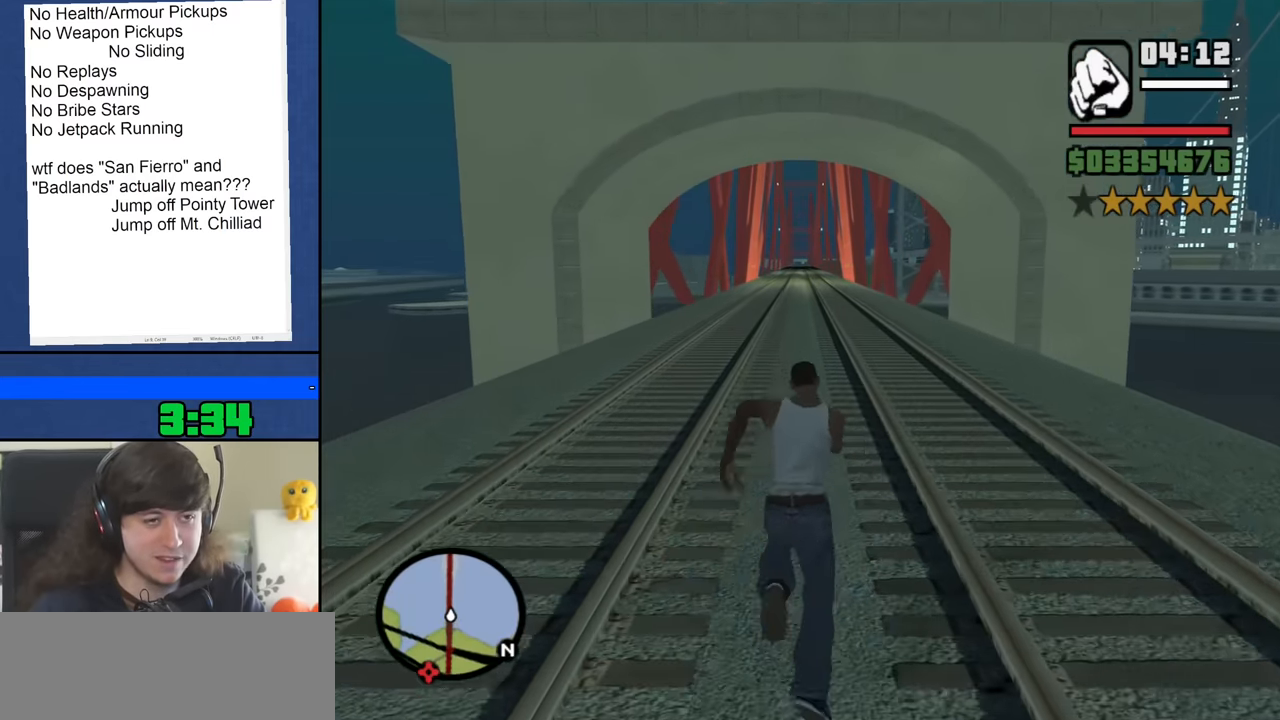
{"keys": ["space", "w"], "mouse": [], "events": [[83, "space", "down"], [183, "space", "up"], [267, "space", "down"], [367, "space", "up"], [450, "space", "down"]]}
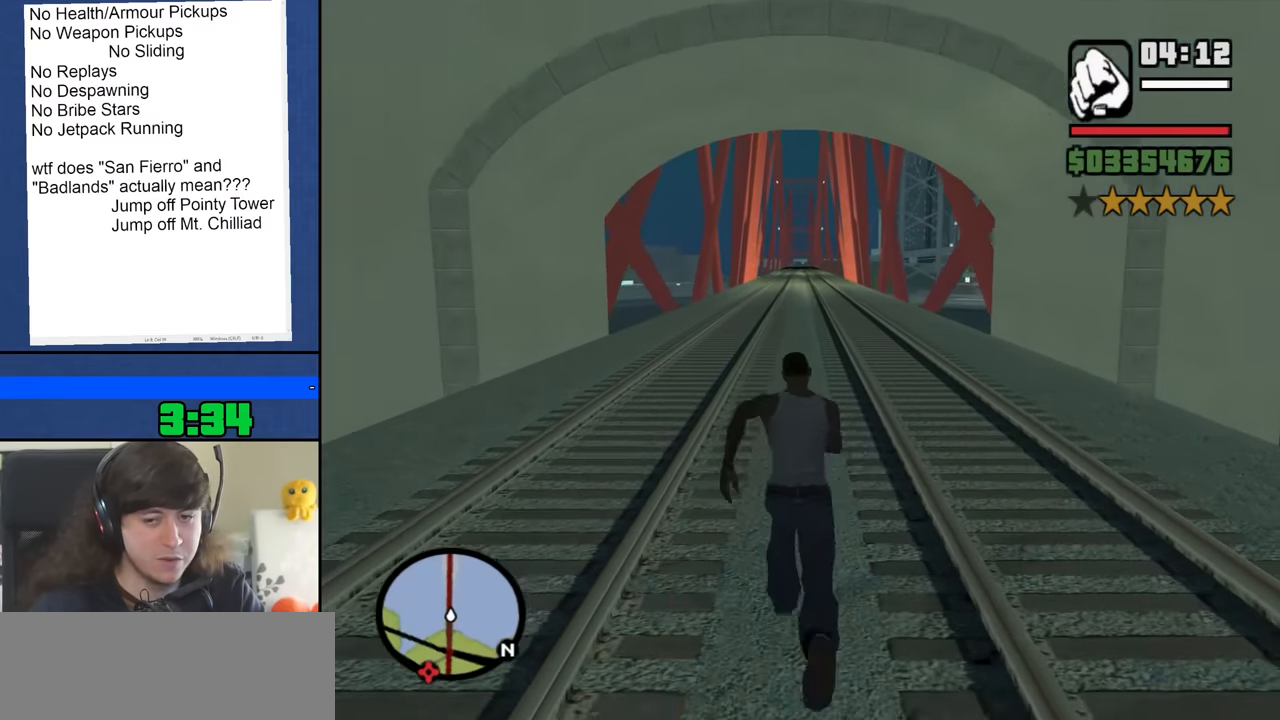
{"keys": ["w"], "mouse": [], "events": [[50, "space", "up"], [150, "space", "down"], [233, "space", "up"], [333, "space", "down"], [434, "space", "up"]]}
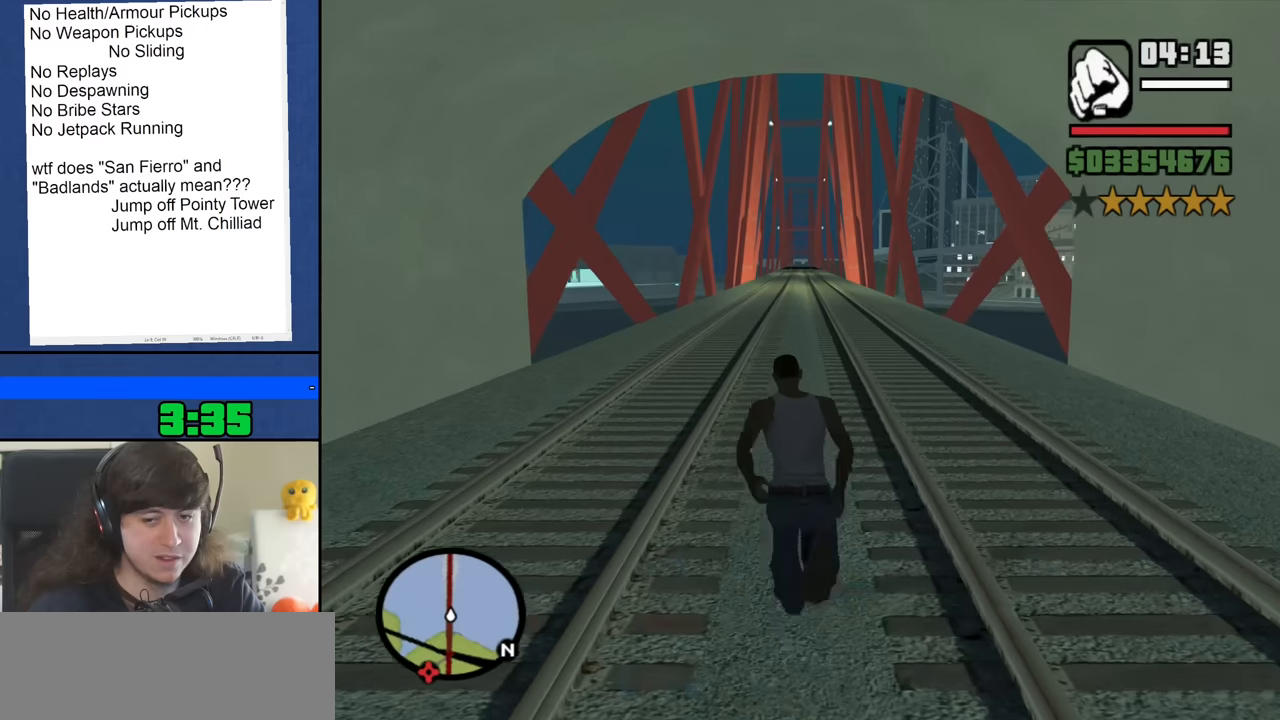
{"keys": ["w"], "mouse": [], "events": [[33, "space", "down"], [133, "space", "up"], [216, "space", "down"], [316, "space", "up"], [416, "space", "down"], [500, "space", "up"]]}
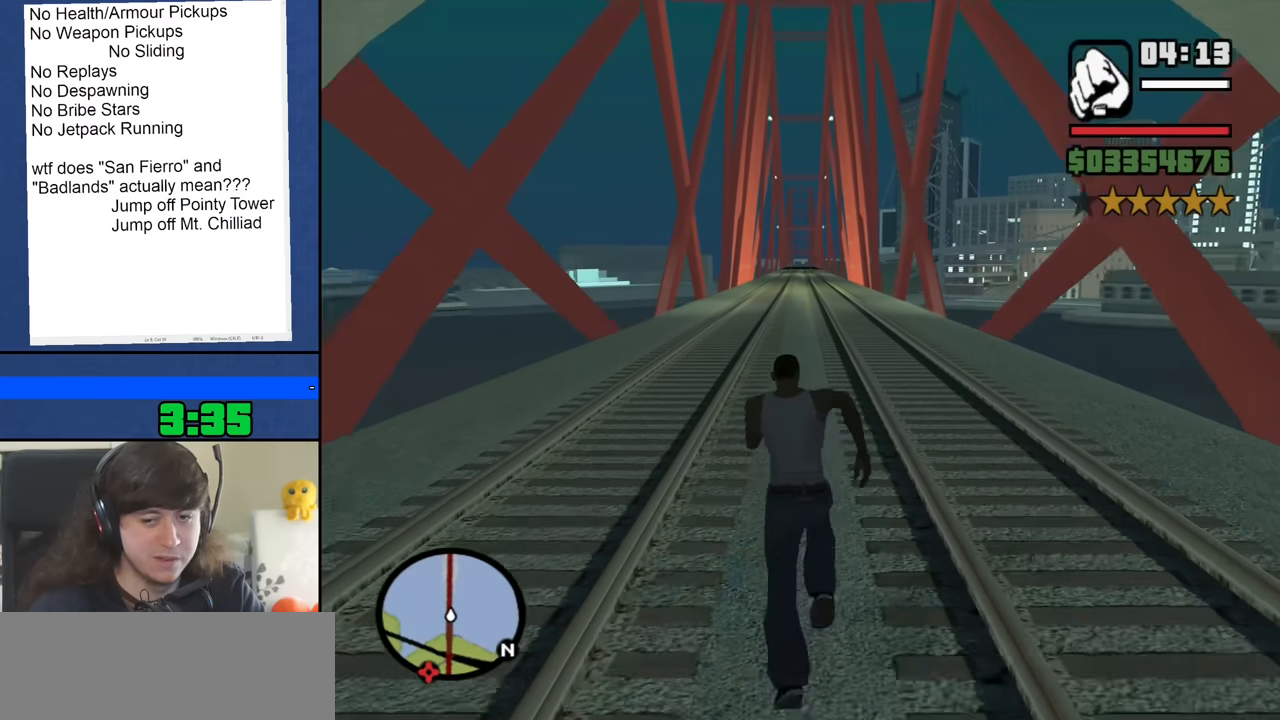
{"keys": ["space", "w"], "mouse": [], "events": [[100, "space", "down"], [183, "space", "up"], [283, "space", "down"], [383, "space", "up"], [466, "space", "down"]]}
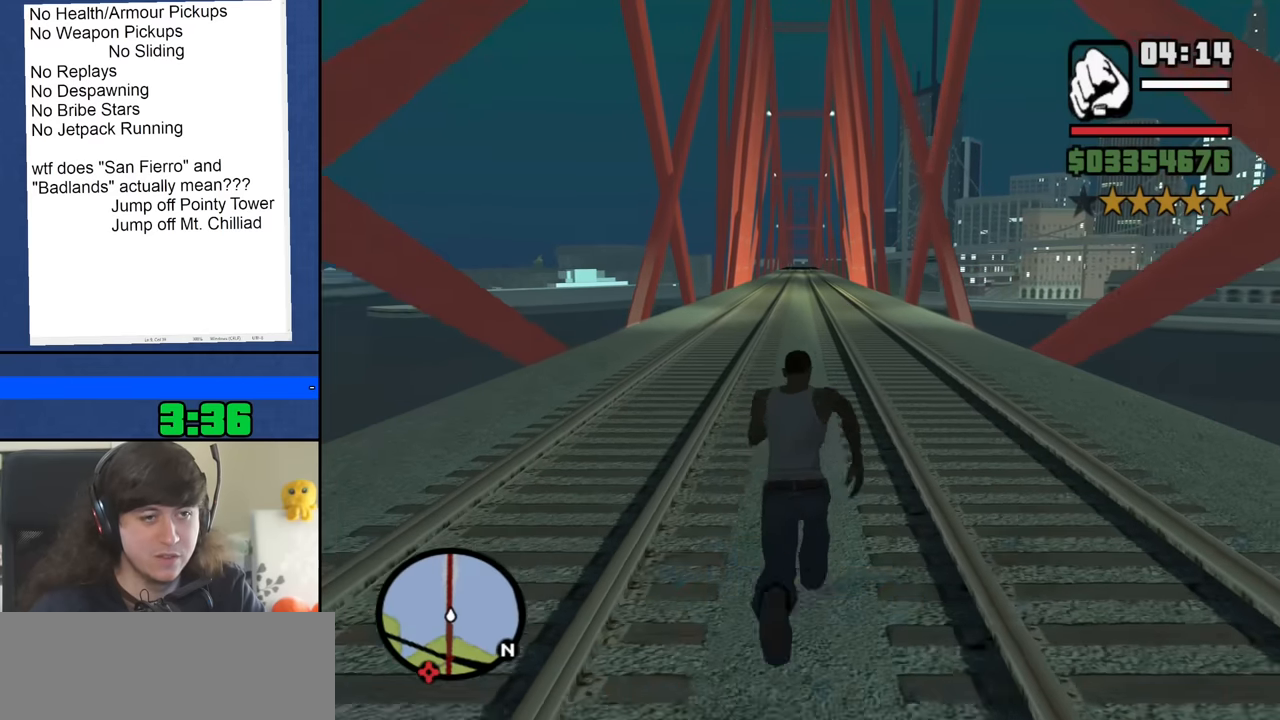
{"keys": ["w"], "mouse": [], "events": [[66, "space", "up"], [166, "space", "down"], [250, "space", "up"], [350, "space", "down"], [450, "space", "up"]]}
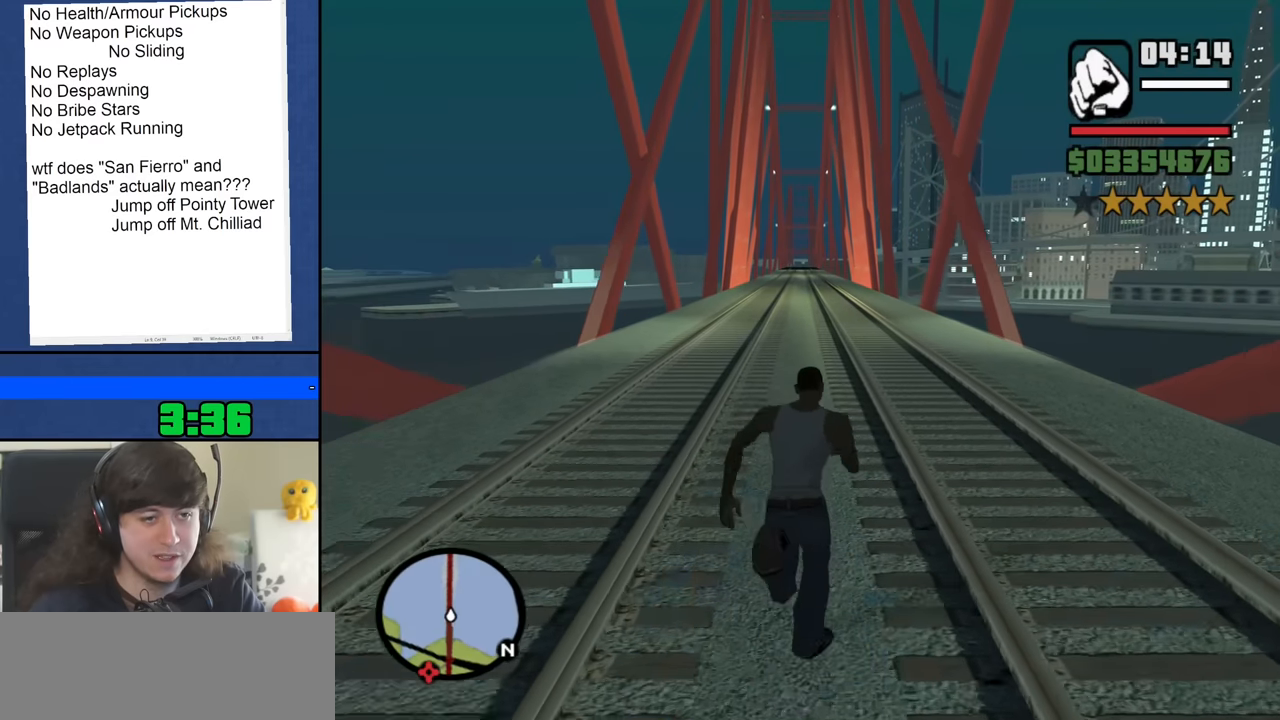
{"keys": ["w"], "mouse": [], "events": [[33, "space", "down"], [133, "space", "up"], [216, "space", "down"], [316, "space", "up"], [416, "space", "down"], [500, "space", "up"]]}
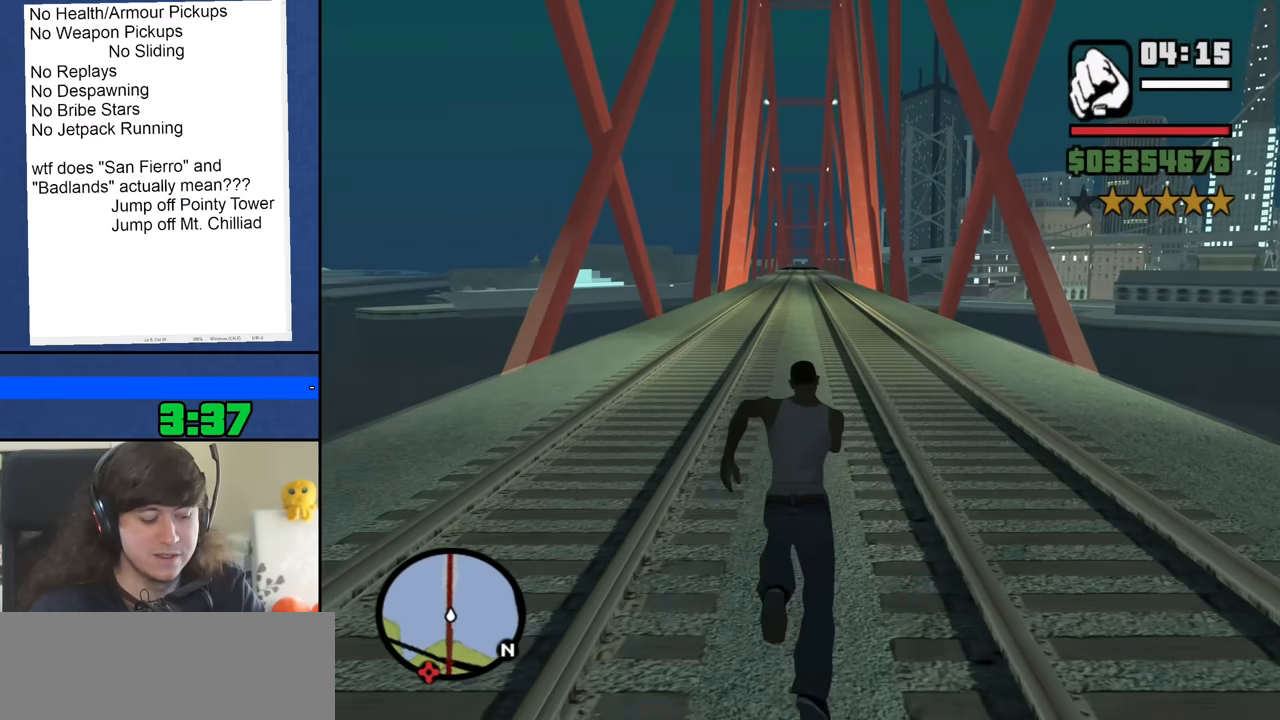
{"keys": ["space", "w"], "mouse": [], "events": [[100, "space", "down"], [183, "space", "up"], [283, "space", "down"], [383, "space", "up"], [466, "space", "down"]]}
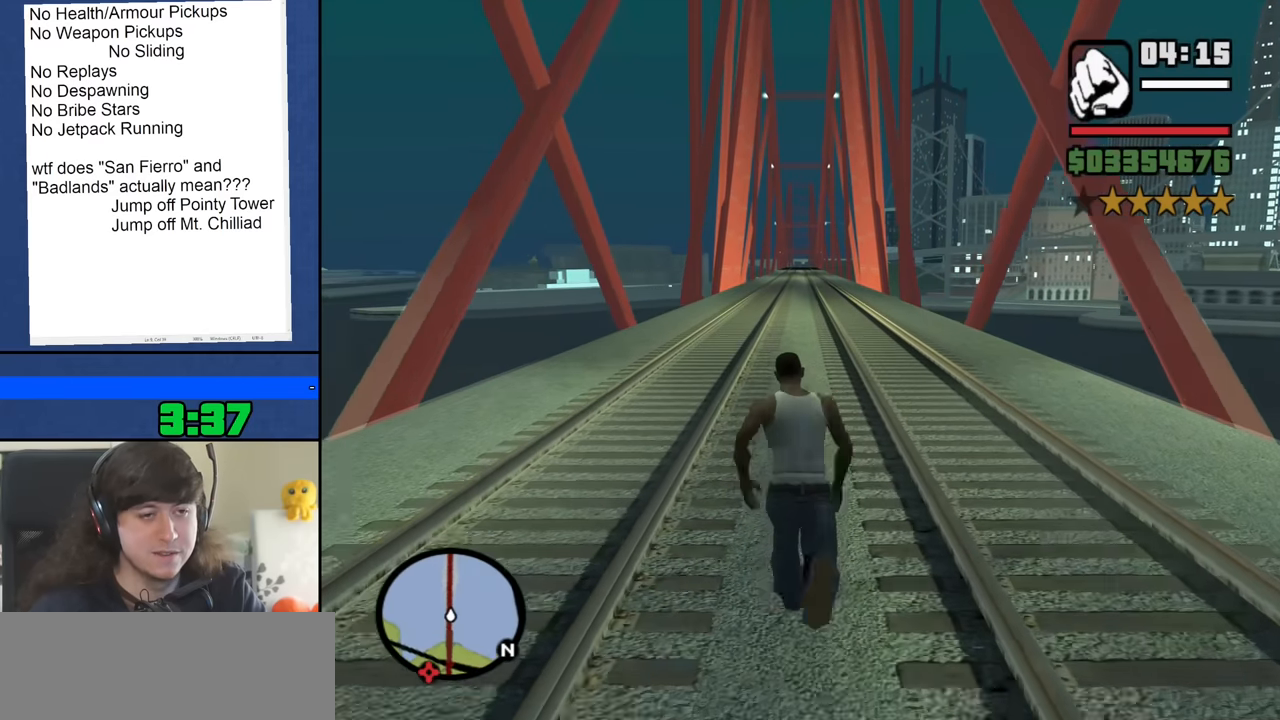
{"keys": ["w"], "mouse": [], "events": [[66, "space", "up"], [166, "space", "down"], [250, "space", "up"], [350, "space", "down"], [450, "space", "up"]]}
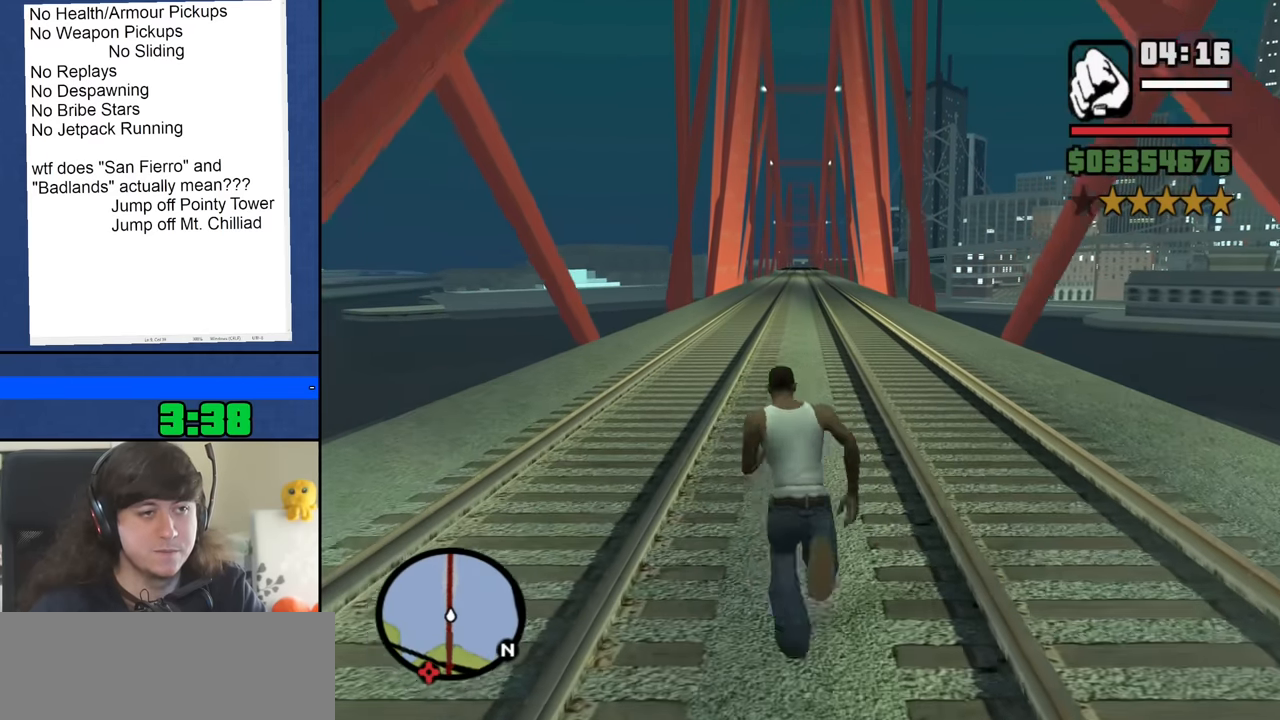
{"keys": ["w"], "mouse": [], "events": [[33, "space", "down"], [133, "space", "up"], [216, "space", "down"], [316, "space", "up"], [416, "space", "down"], [500, "space", "up"]]}